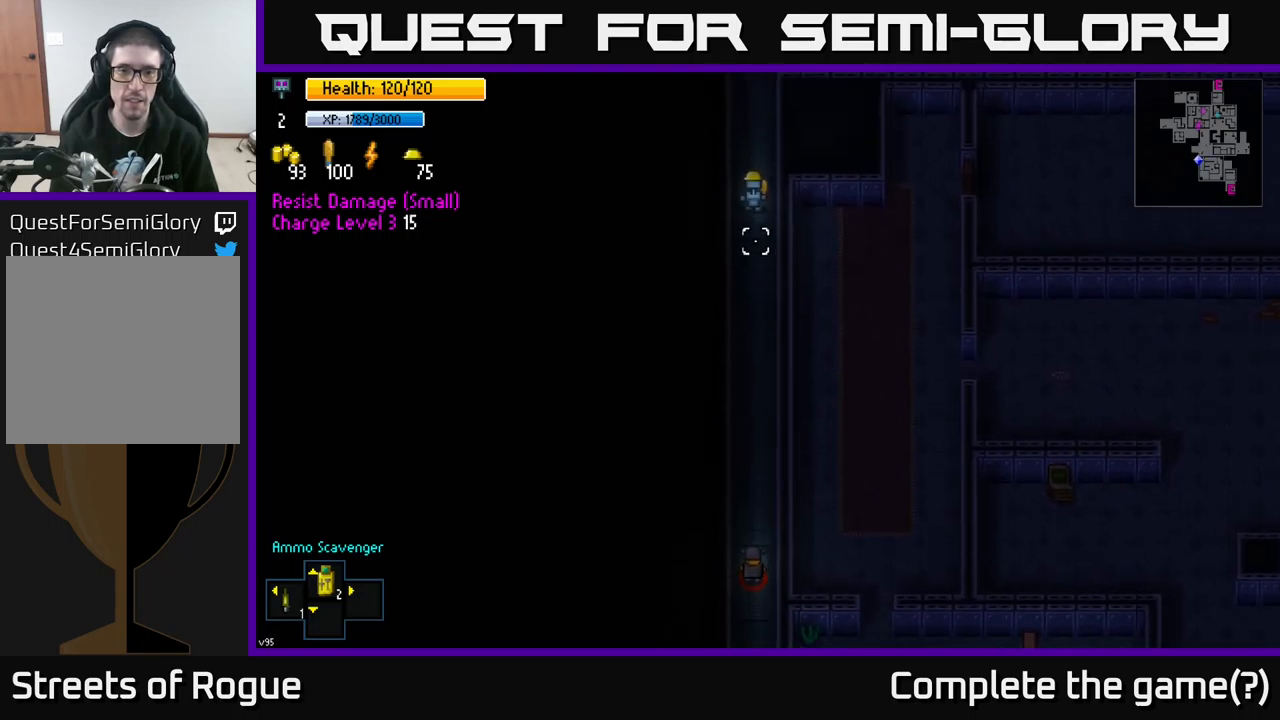
Gameplay with a controller (Xbox layout); each line is a JSON object with the inputs held at the frame after it. "events" lists button and stick changes between this image and that frame as [ms after this image, input, new state], when the widget could be followed in between.
{"buttons": [], "left_stick": "up", "right_stick": "up", "events": [[33, "right_stick", "up"]]}
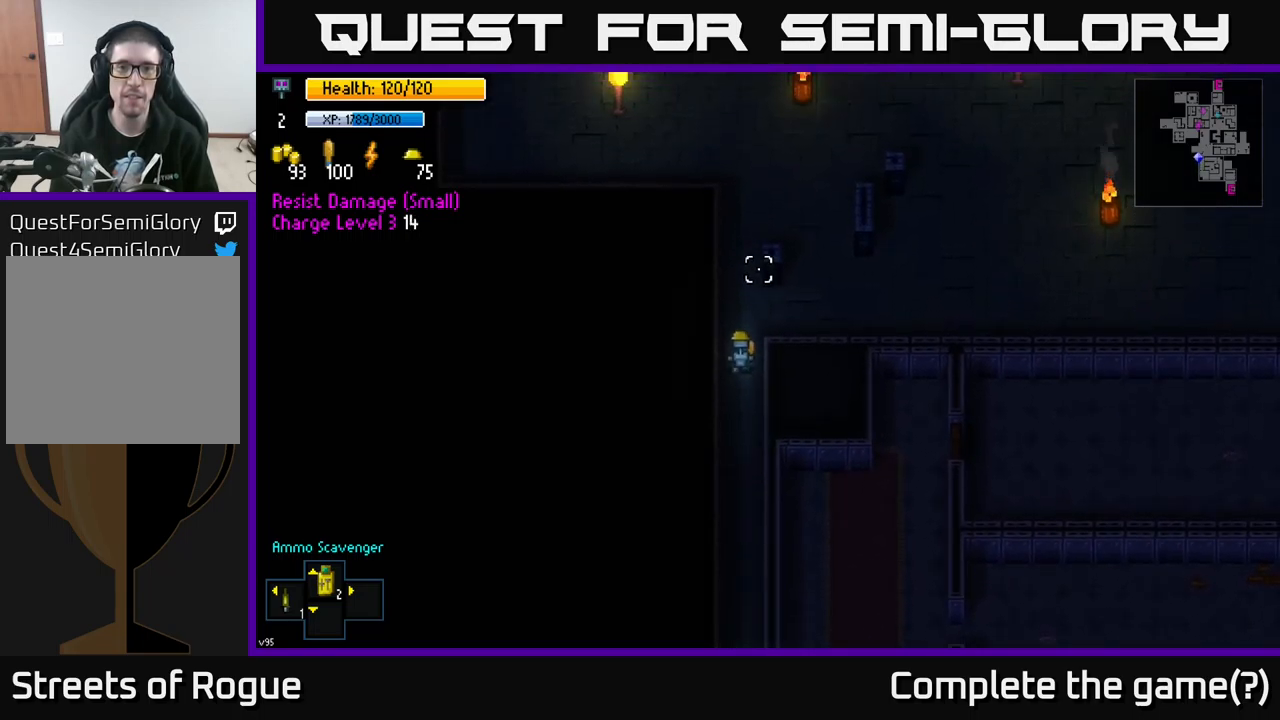
{"buttons": [], "left_stick": "right", "right_stick": "up-right", "events": [[83, "right_stick", "up-right"], [100, "left_stick", "up-right"], [217, "right_stick", "right"], [267, "left_stick", "right"], [483, "right_stick", "up-right"]]}
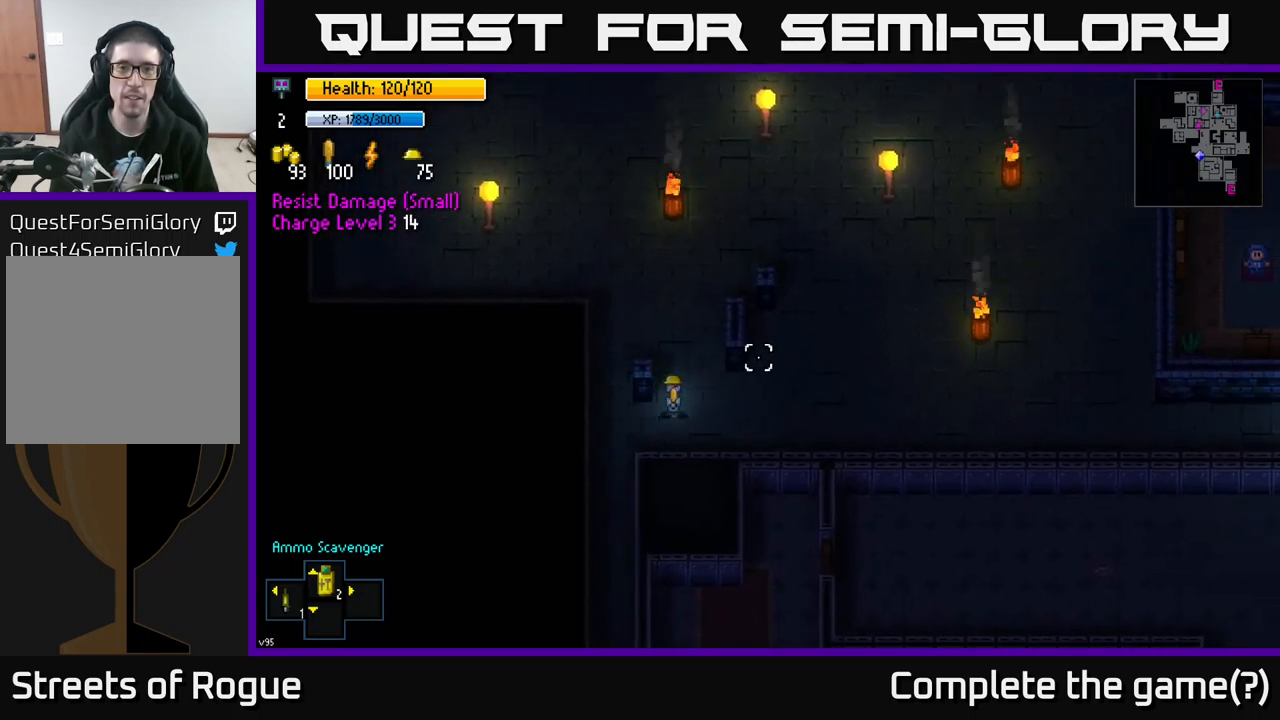
{"buttons": [], "left_stick": "center", "right_stick": "center", "events": [[217, "right_stick", "center"], [367, "Y", "down"], [383, "left_stick", "center"], [417, "Y", "up"]]}
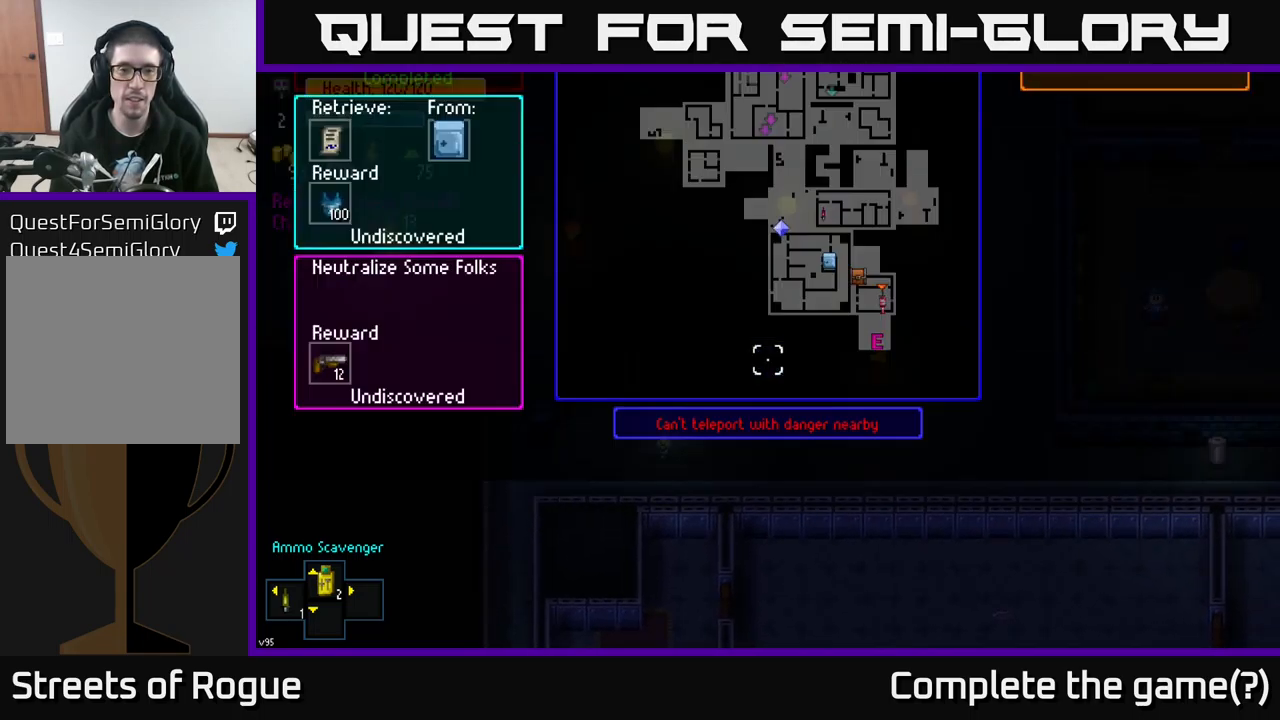
{"buttons": [], "left_stick": "center", "right_stick": "center", "events": []}
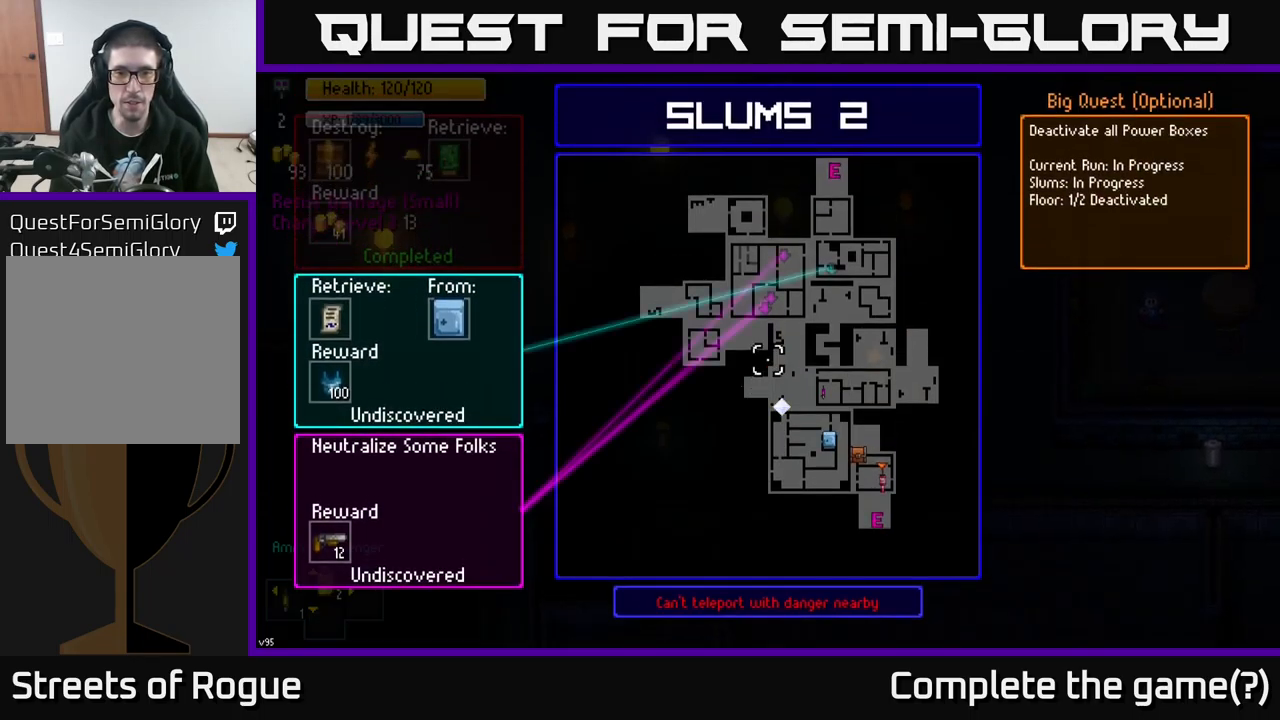
{"buttons": [], "left_stick": "center", "right_stick": "center", "events": []}
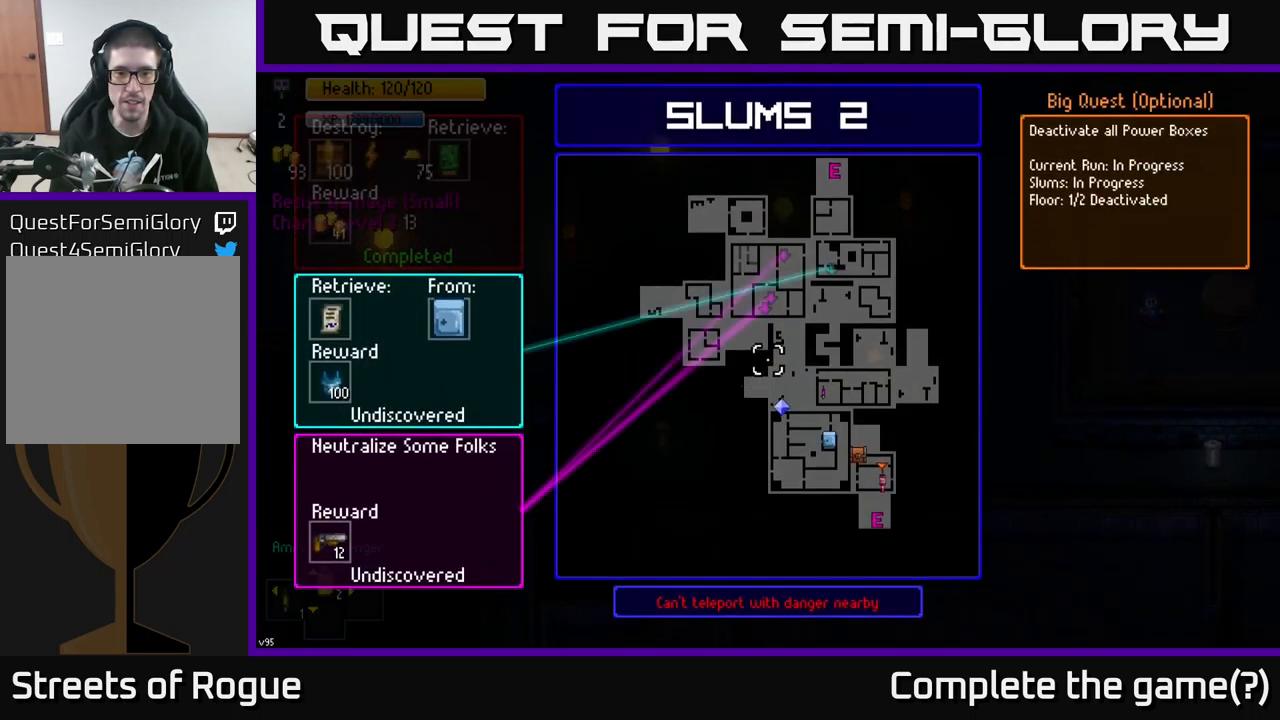
{"buttons": [], "left_stick": "center", "right_stick": "center", "events": []}
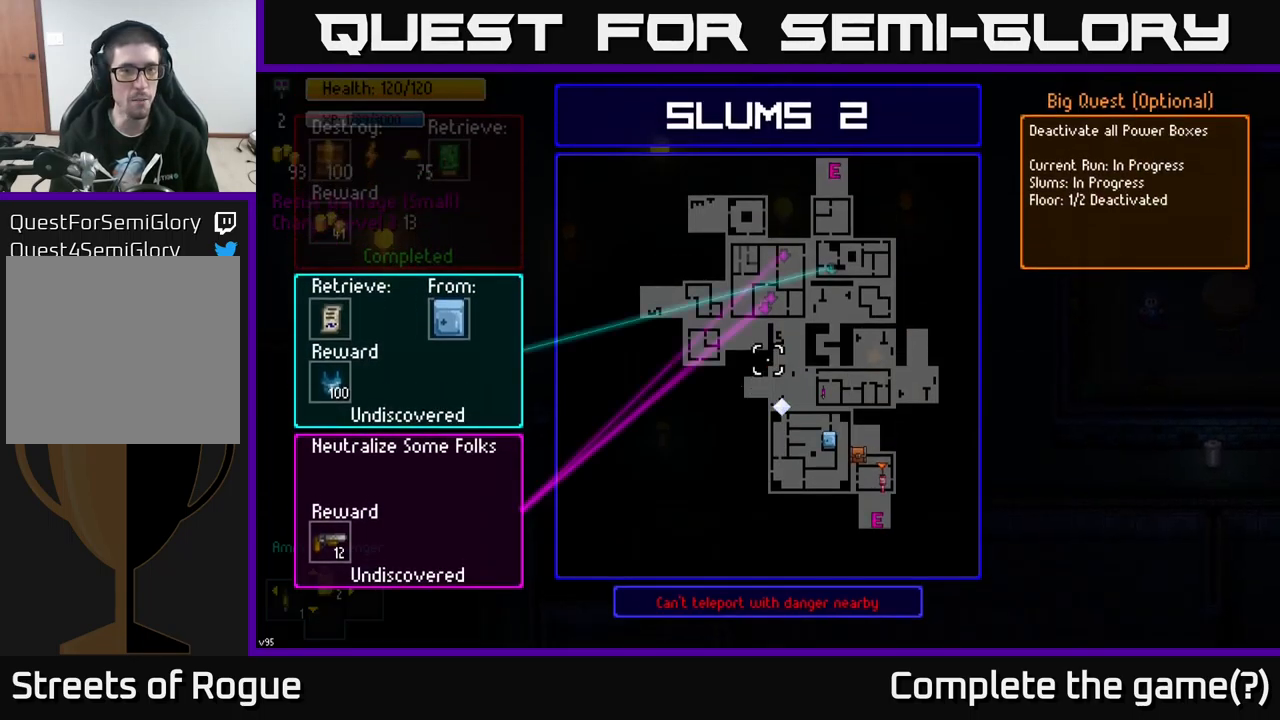
{"buttons": [], "left_stick": "center", "right_stick": "center", "events": [[367, "left_stick", "up-right"], [500, "left_stick", "center"]]}
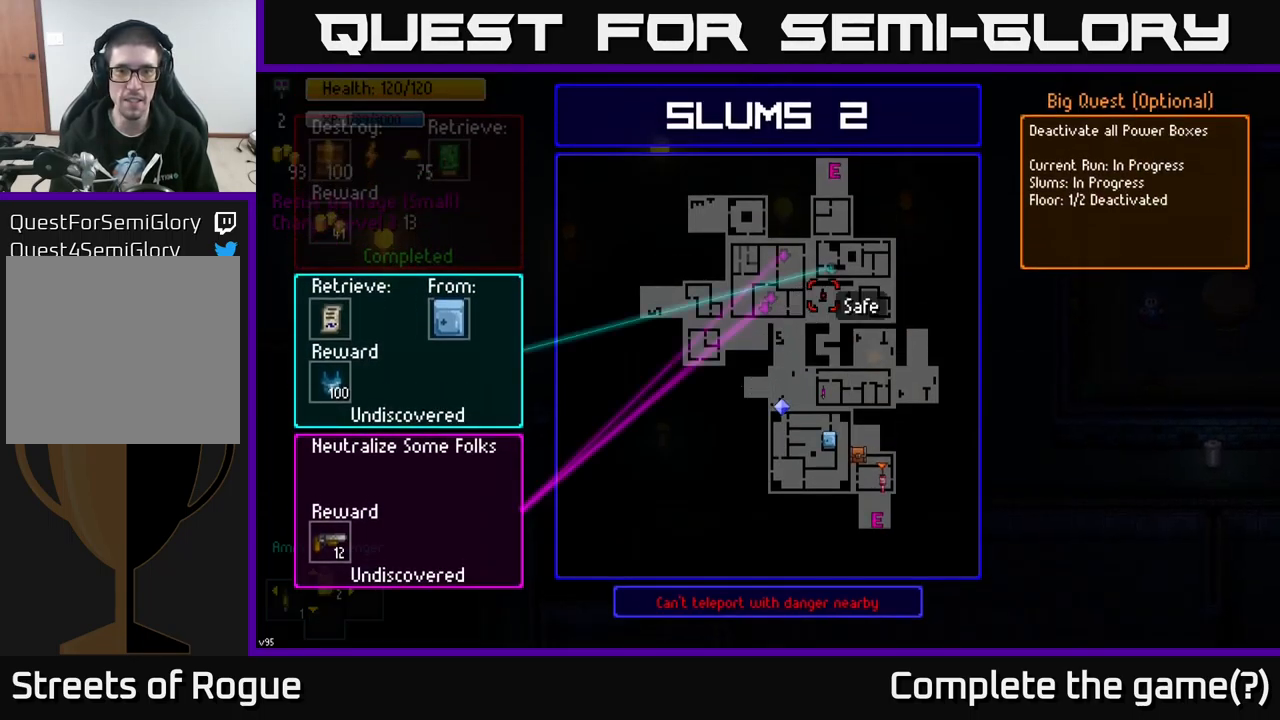
{"buttons": [], "left_stick": "up-right", "right_stick": "center", "events": [[267, "B", "down"], [300, "left_stick", "right"], [317, "B", "up"], [483, "left_stick", "up-right"]]}
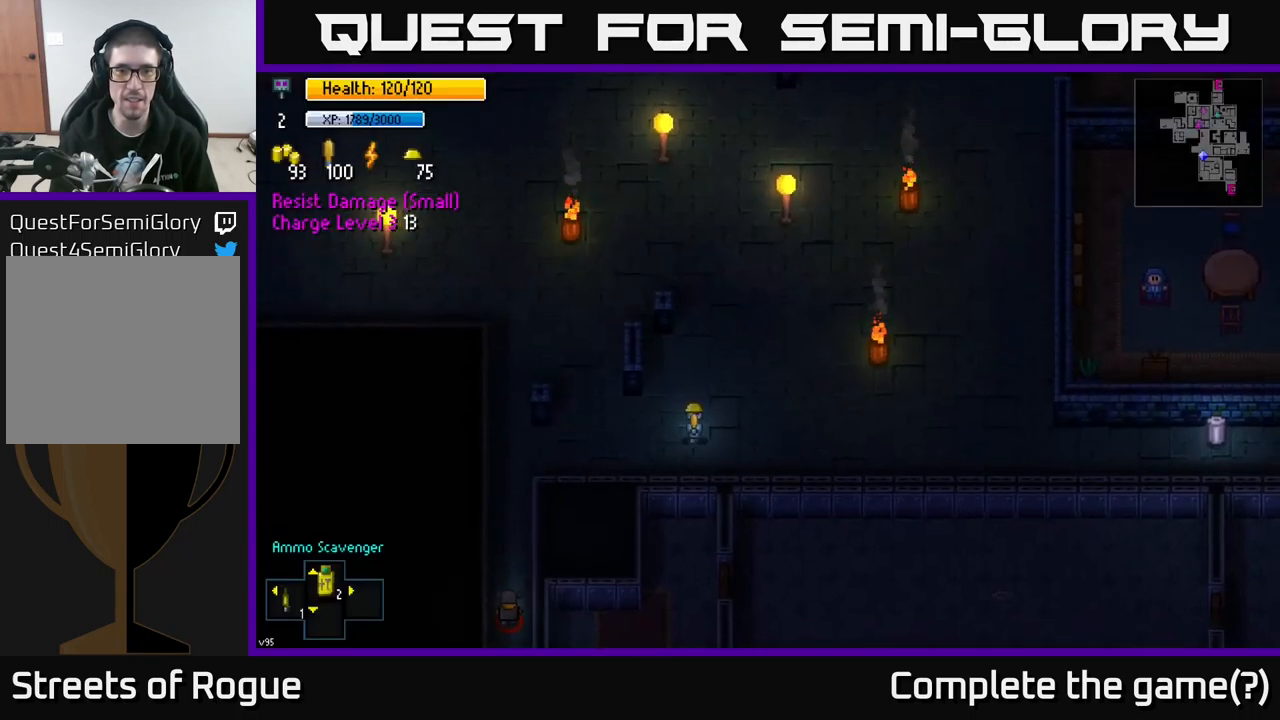
{"buttons": [], "left_stick": "up-right", "right_stick": "up", "events": [[133, "right_stick", "up"]]}
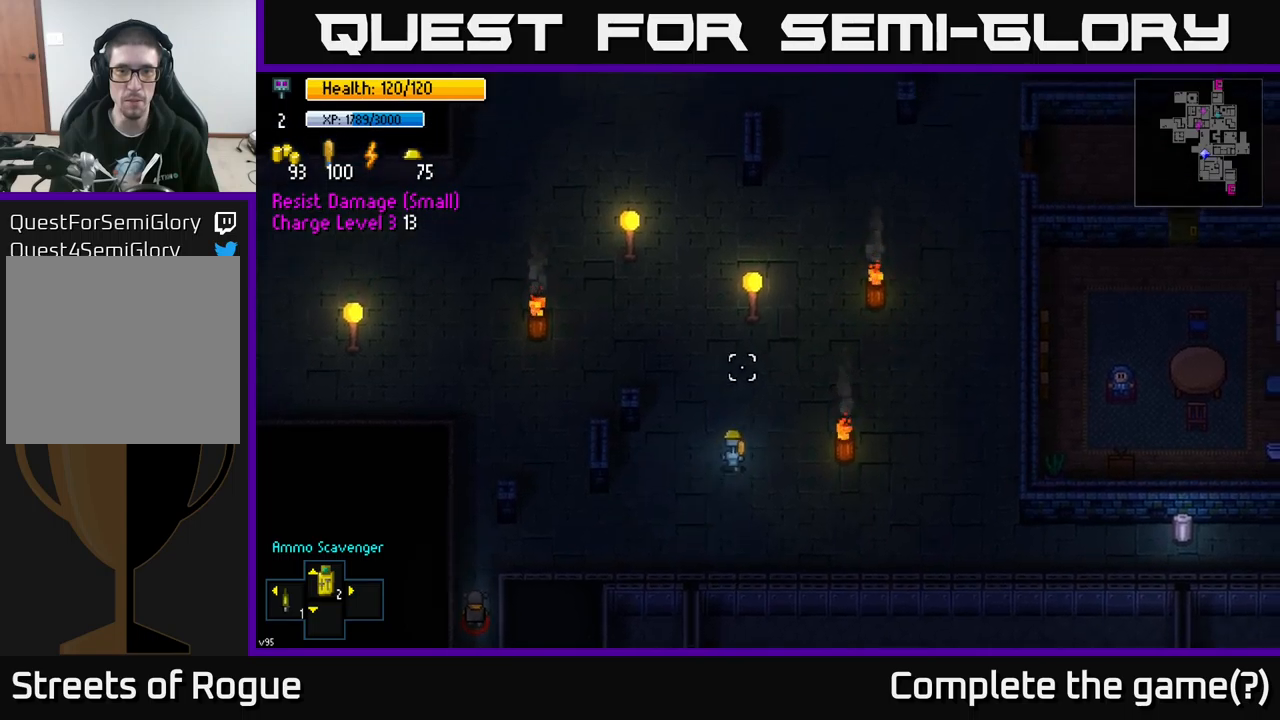
{"buttons": [], "left_stick": "up", "right_stick": "up", "events": [[233, "left_stick", "up"]]}
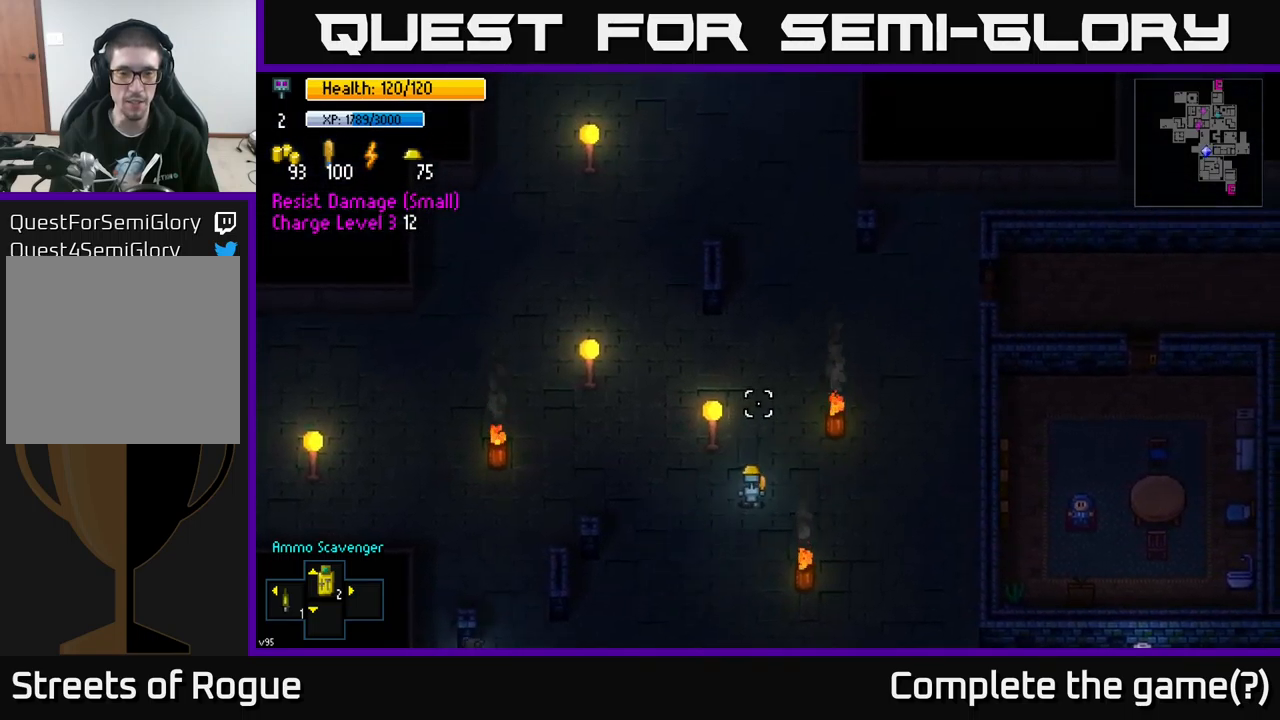
{"buttons": [], "left_stick": "up", "right_stick": "up", "events": []}
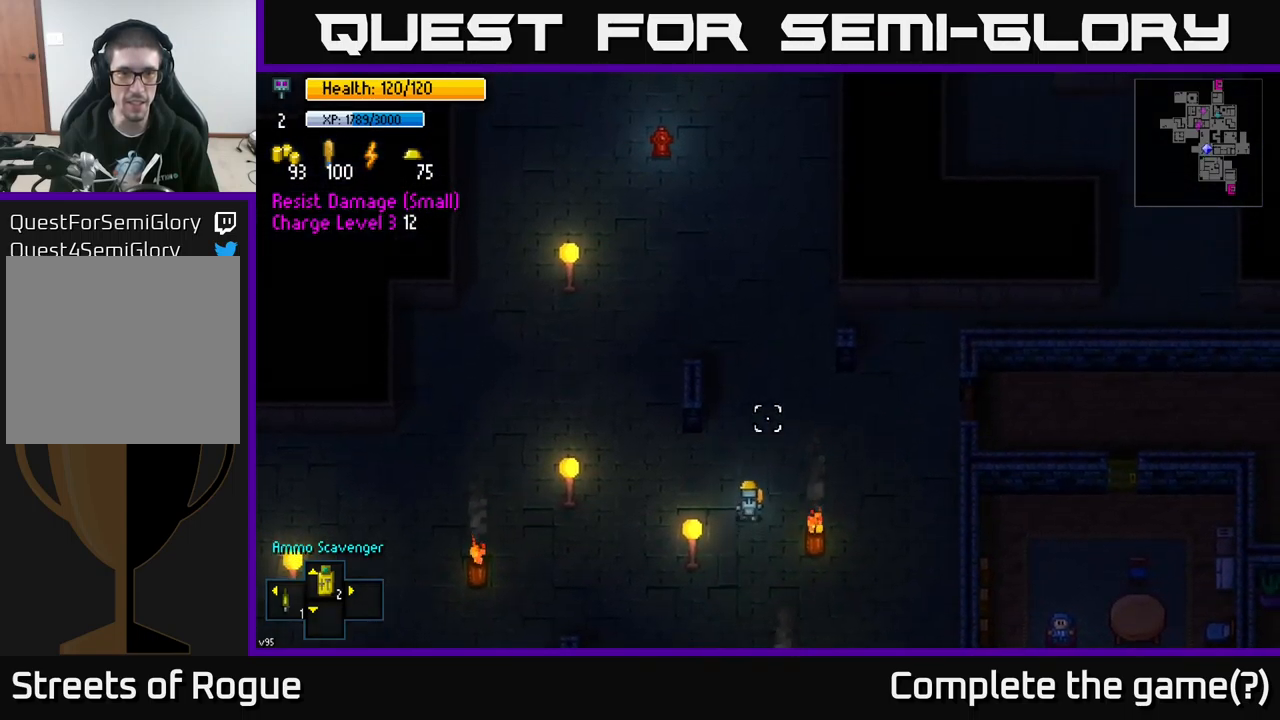
{"buttons": [], "left_stick": "up-right", "right_stick": "up", "events": [[367, "left_stick", "up-right"]]}
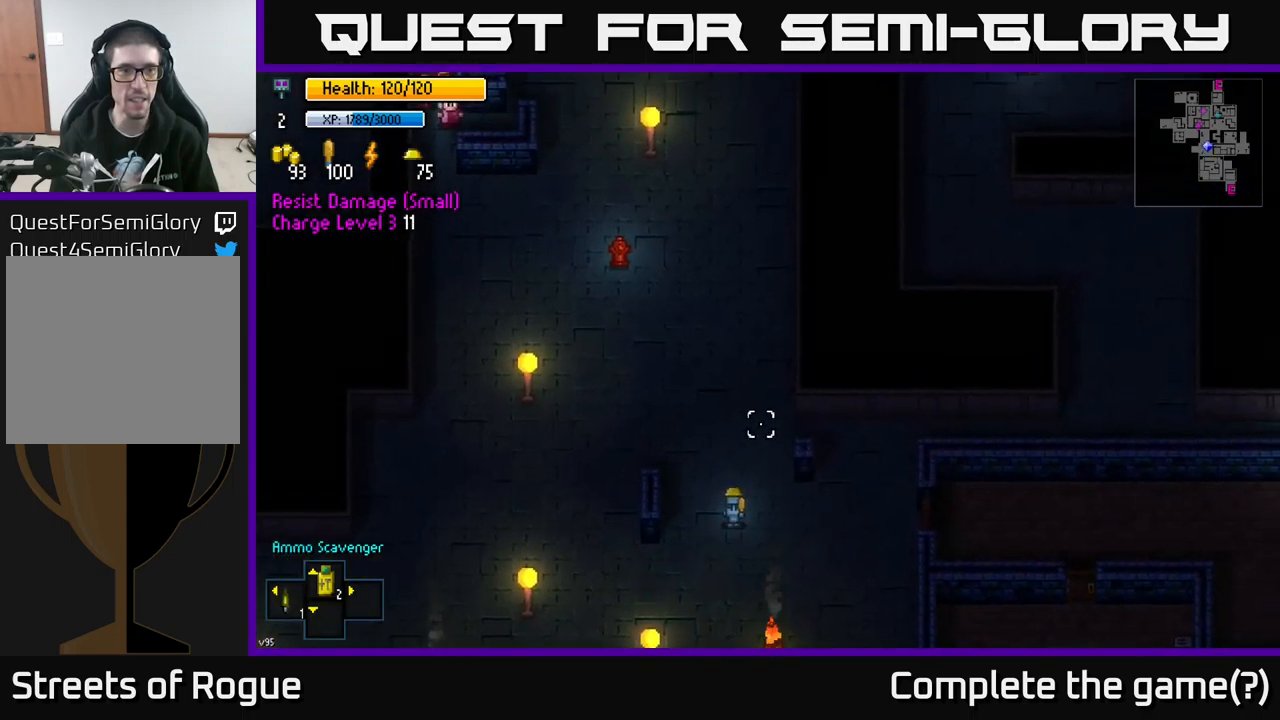
{"buttons": [], "left_stick": "right", "right_stick": "up-right", "events": [[233, "right_stick", "up-right"], [500, "left_stick", "right"]]}
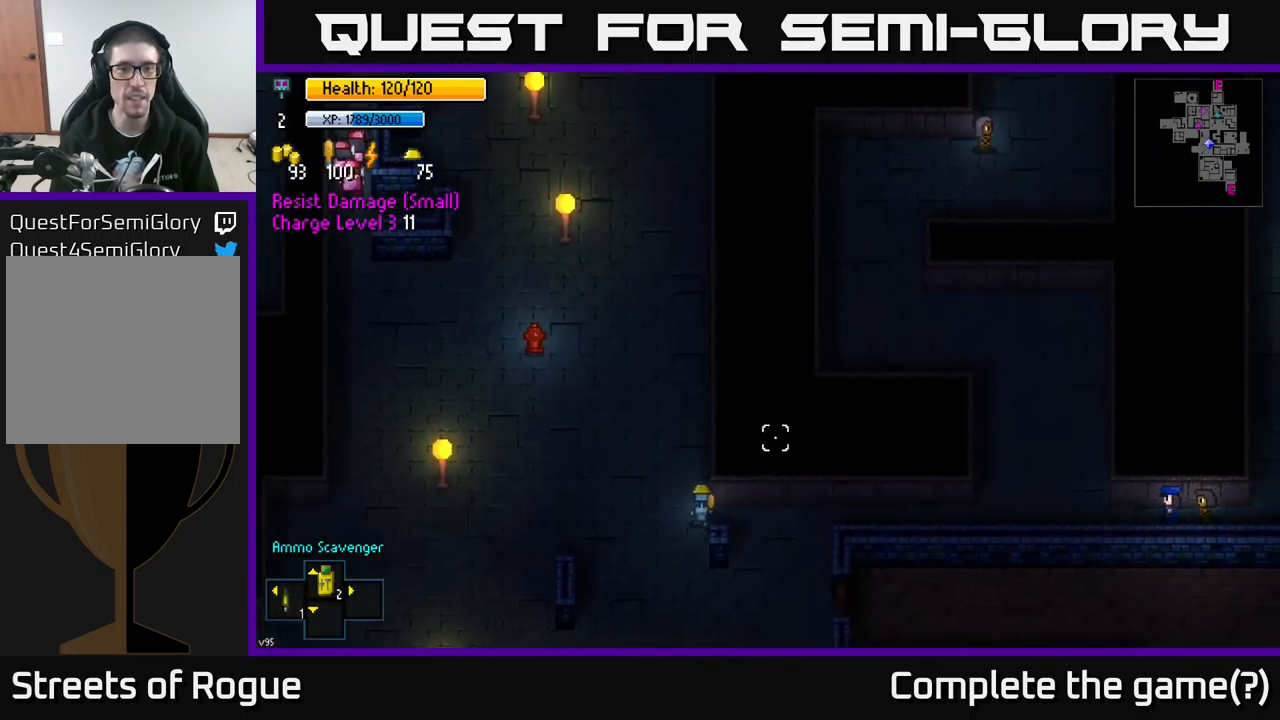
{"buttons": [], "left_stick": "right", "right_stick": "up-right", "events": []}
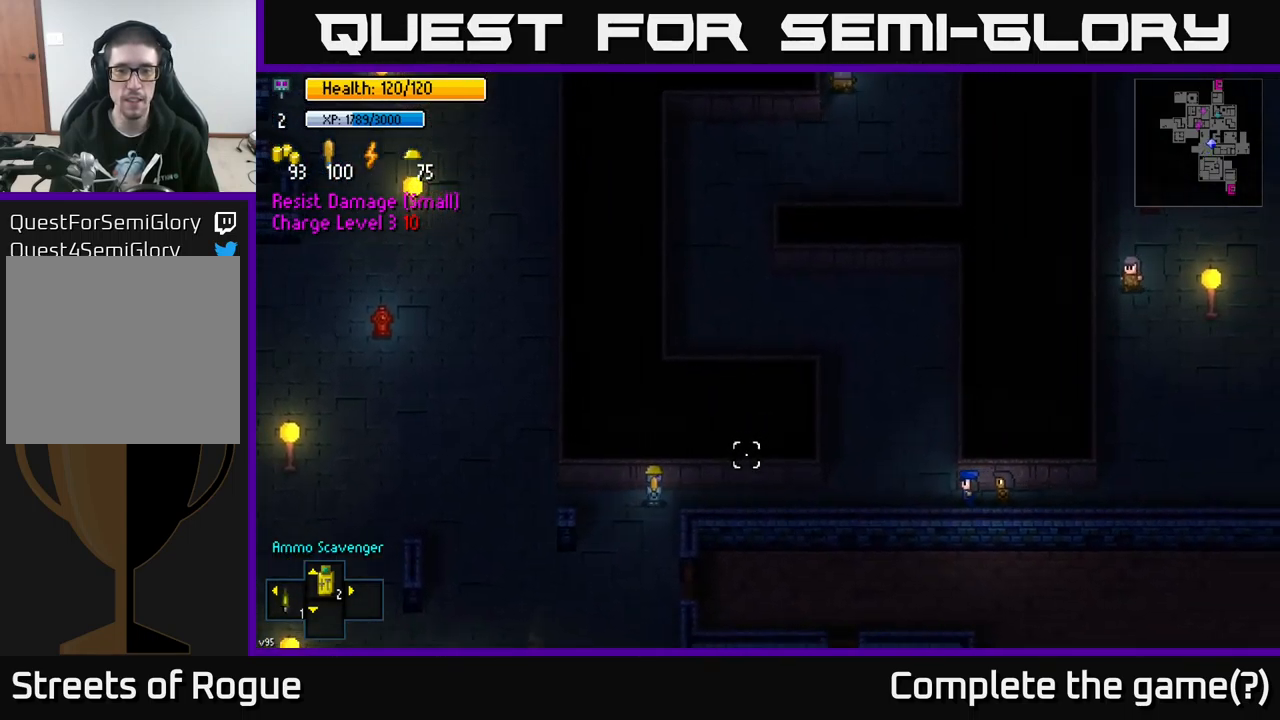
{"buttons": [], "left_stick": "right", "right_stick": "up-right", "events": []}
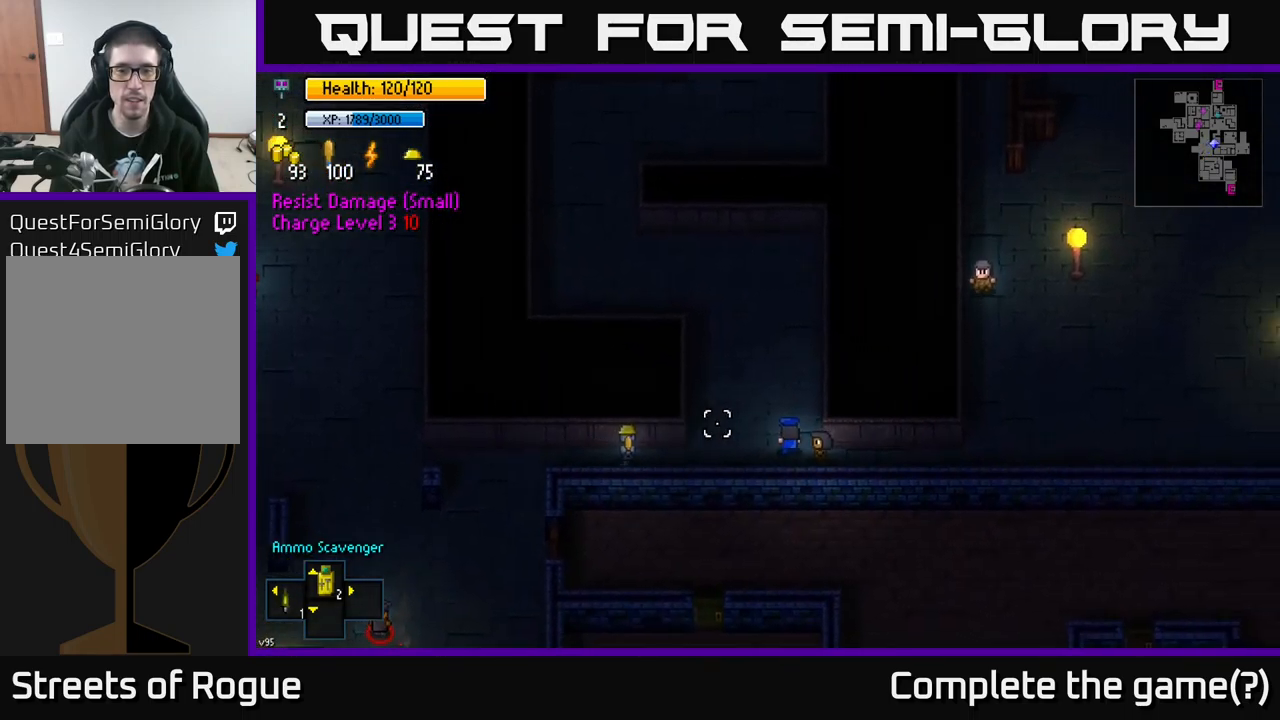
{"buttons": [], "left_stick": "right", "right_stick": "up-right", "events": []}
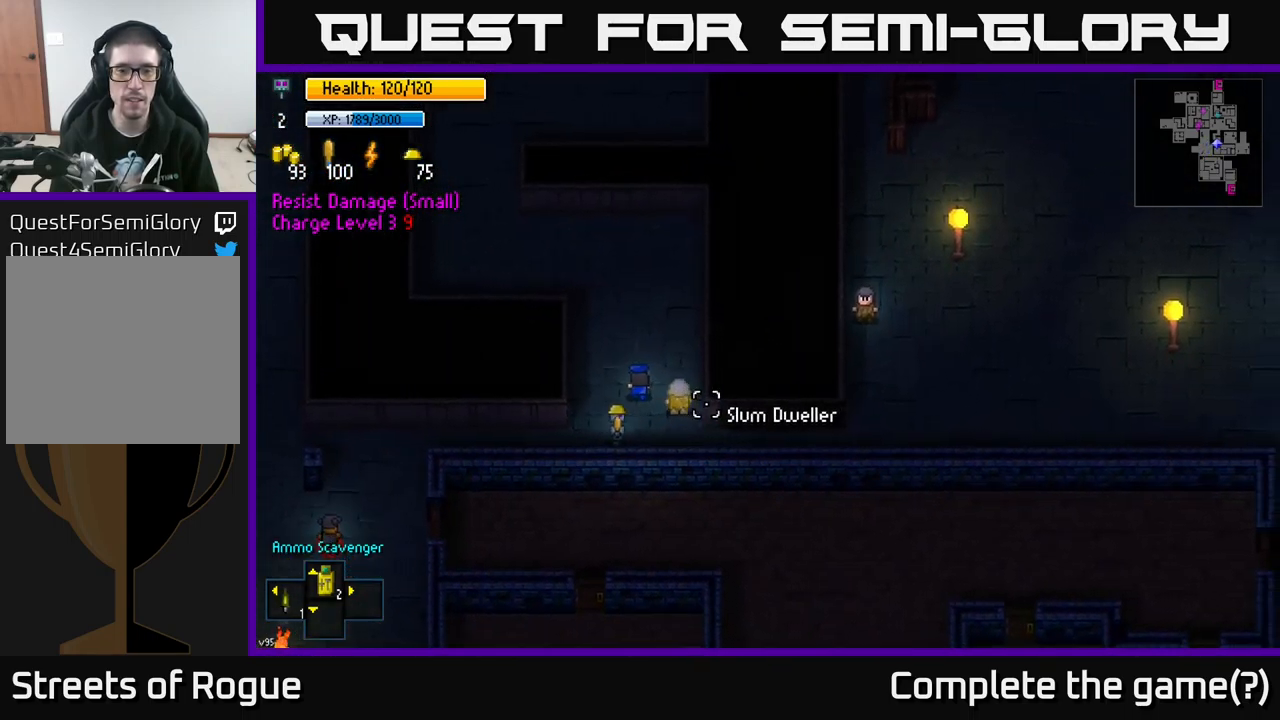
{"buttons": [], "left_stick": "right", "right_stick": "up-right", "events": []}
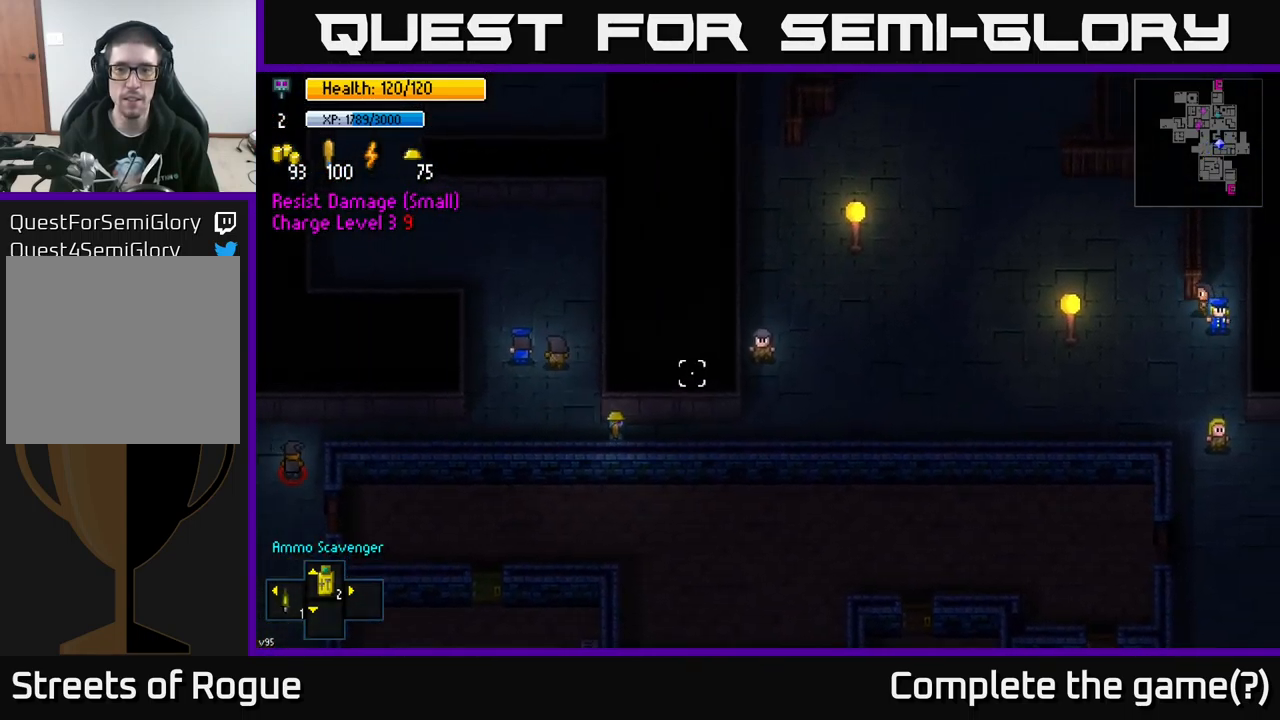
{"buttons": [], "left_stick": "right", "right_stick": "up-right", "events": []}
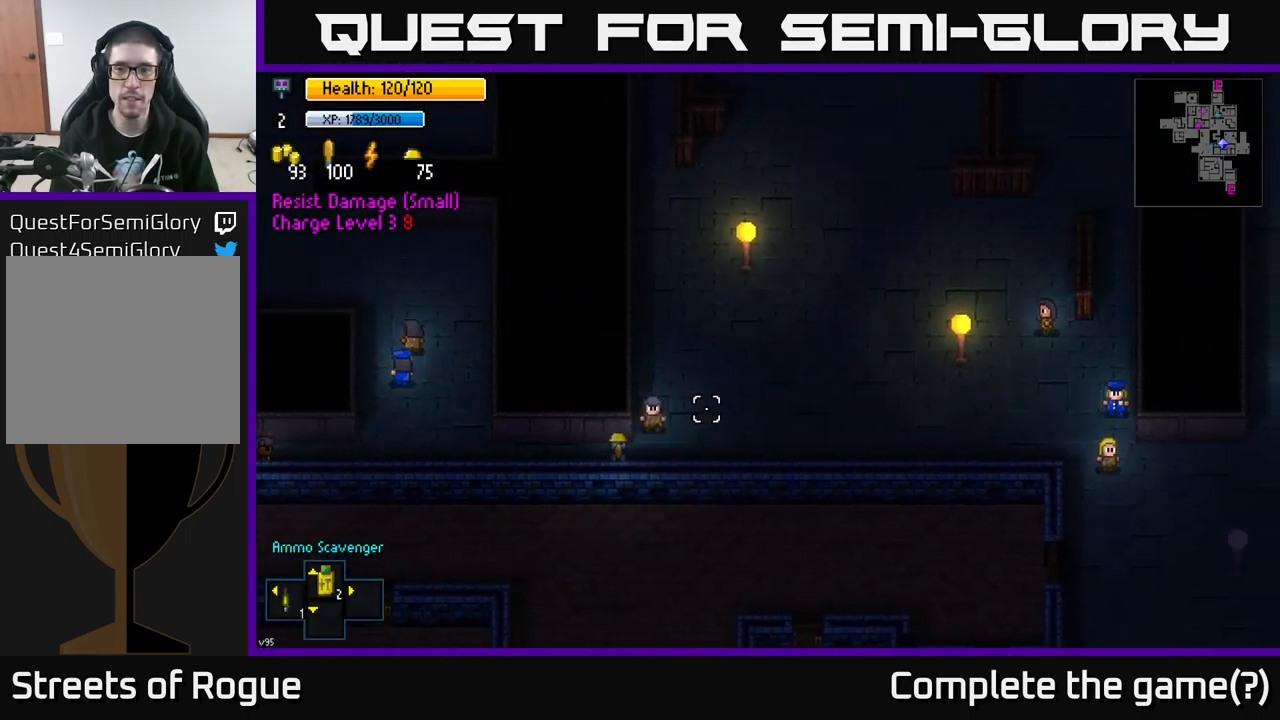
{"buttons": [], "left_stick": "up-right", "right_stick": "up-right", "events": [[117, "left_stick", "up-right"]]}
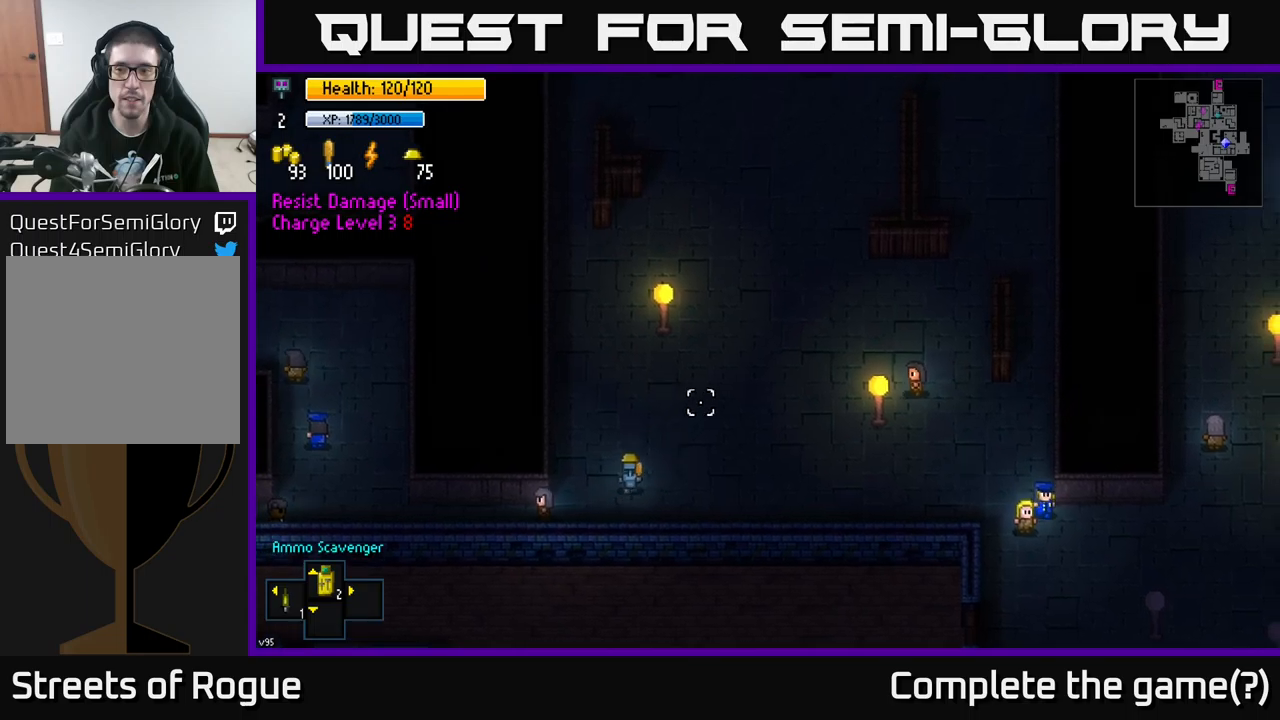
{"buttons": [], "left_stick": "up-right", "right_stick": "up-right", "events": []}
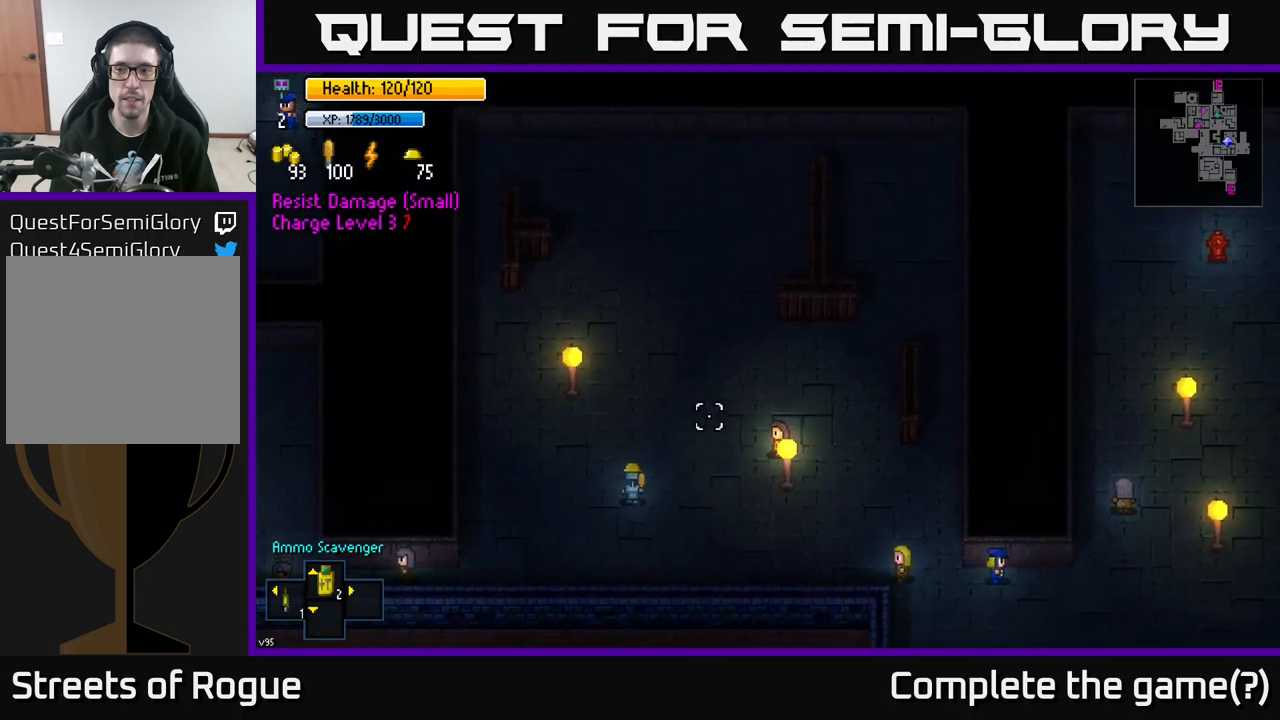
{"buttons": [], "left_stick": "up-right", "right_stick": "up-right", "events": []}
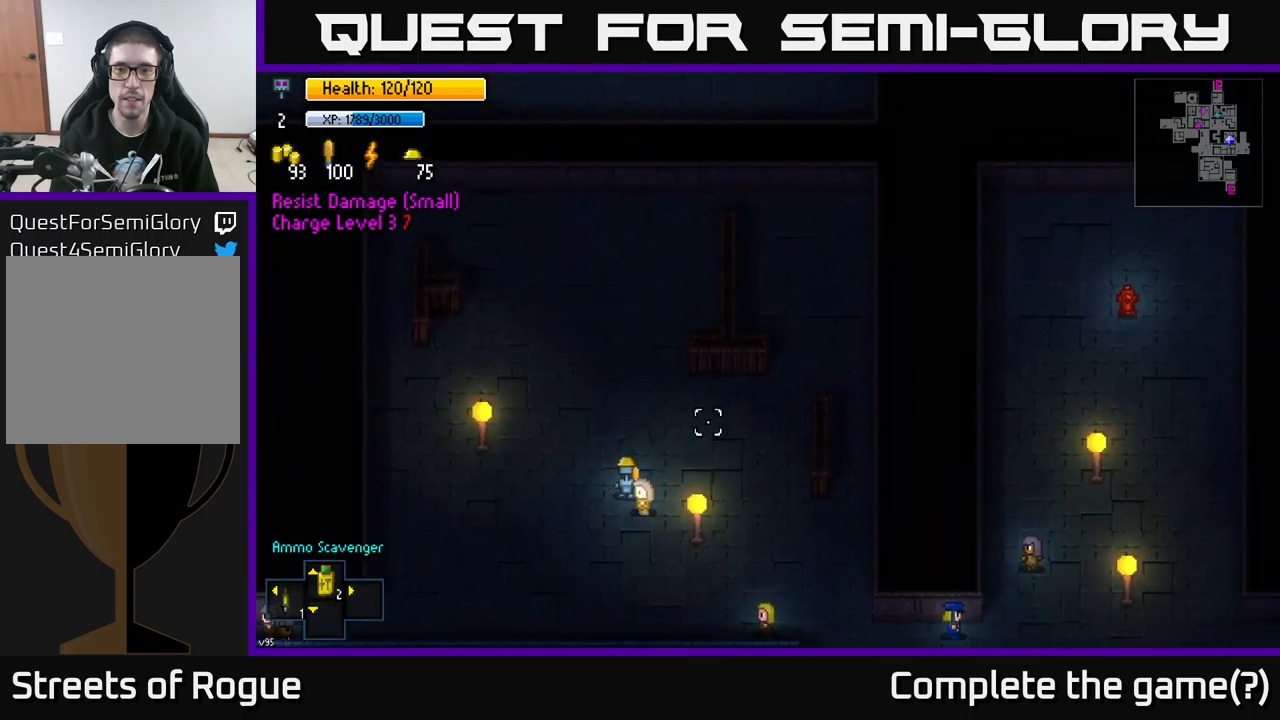
{"buttons": [], "left_stick": "down-right", "right_stick": "down-right", "events": [[200, "left_stick", "right"], [284, "right_stick", "right"], [367, "left_stick", "down-right"], [384, "right_stick", "down-right"]]}
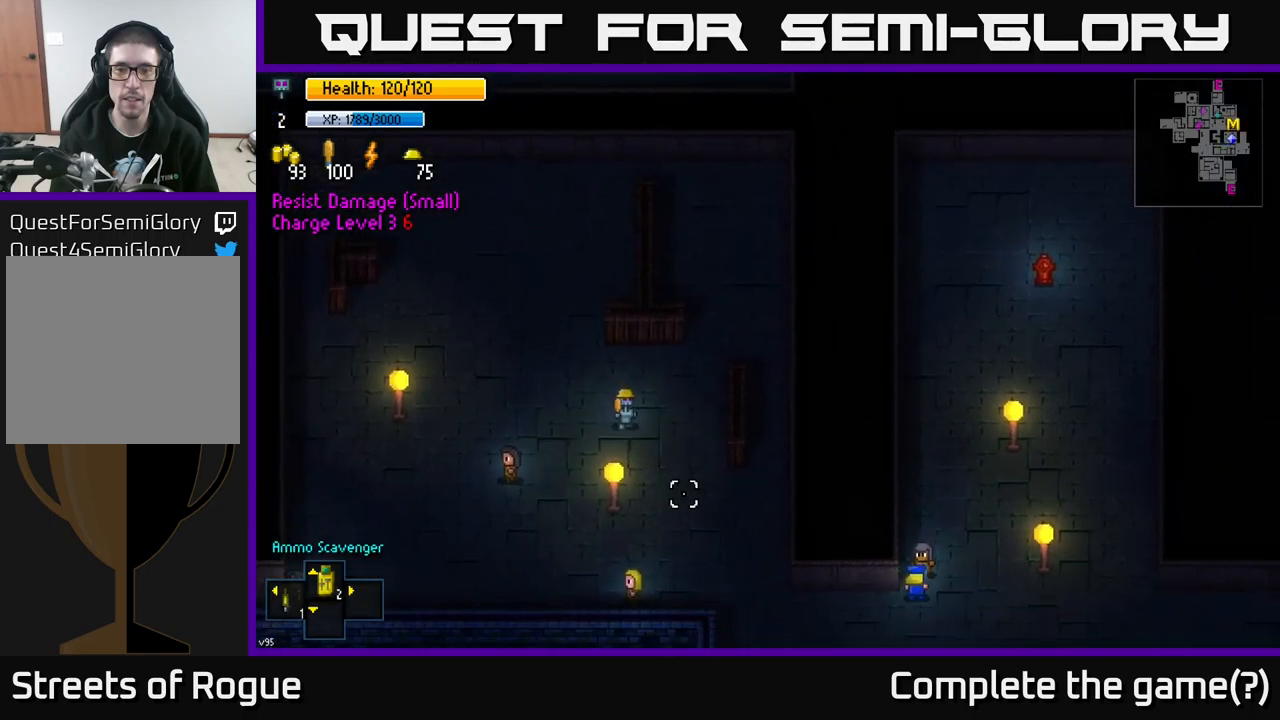
{"buttons": [], "left_stick": "down-right", "right_stick": "down-right", "events": []}
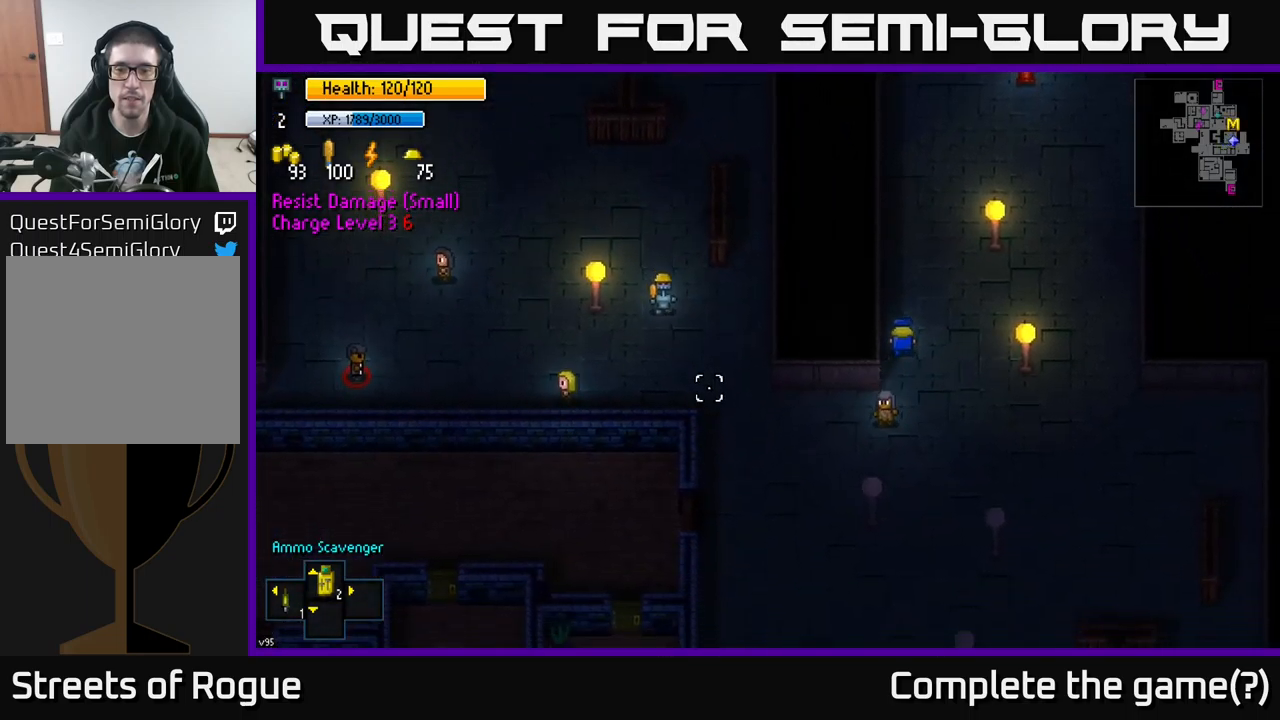
{"buttons": [], "left_stick": "down-right", "right_stick": "down", "events": [[284, "right_stick", "down"]]}
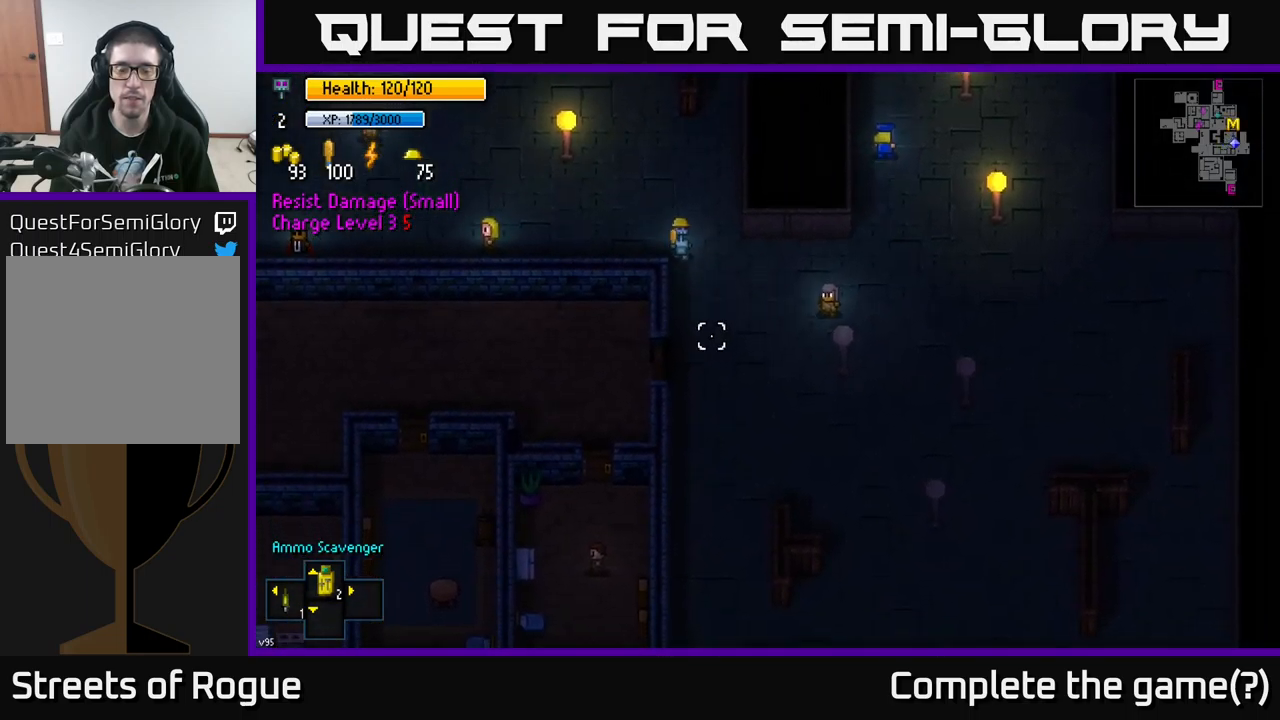
{"buttons": [], "left_stick": "up", "right_stick": "left", "events": [[17, "left_stick", "down"], [150, "right_stick", "left"], [217, "left_stick", "center"], [317, "left_stick", "up"]]}
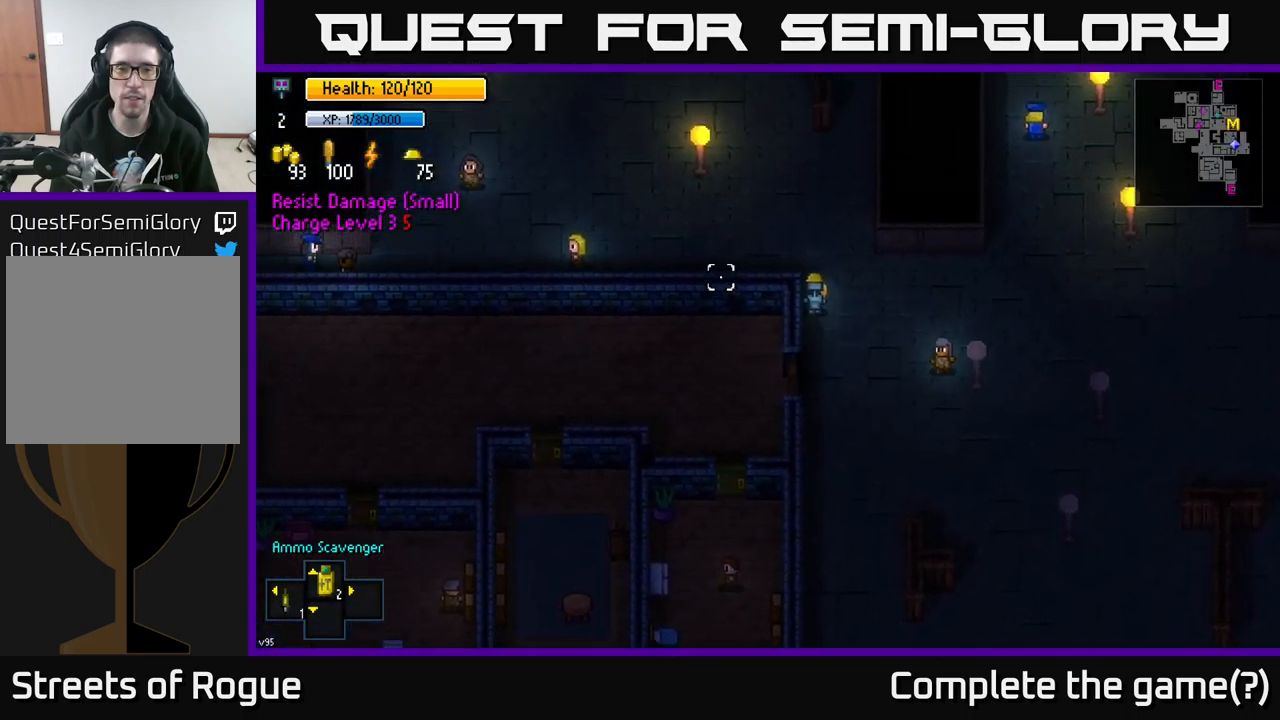
{"buttons": [], "left_stick": "up-left", "right_stick": "left", "events": [[150, "left_stick", "up-left"]]}
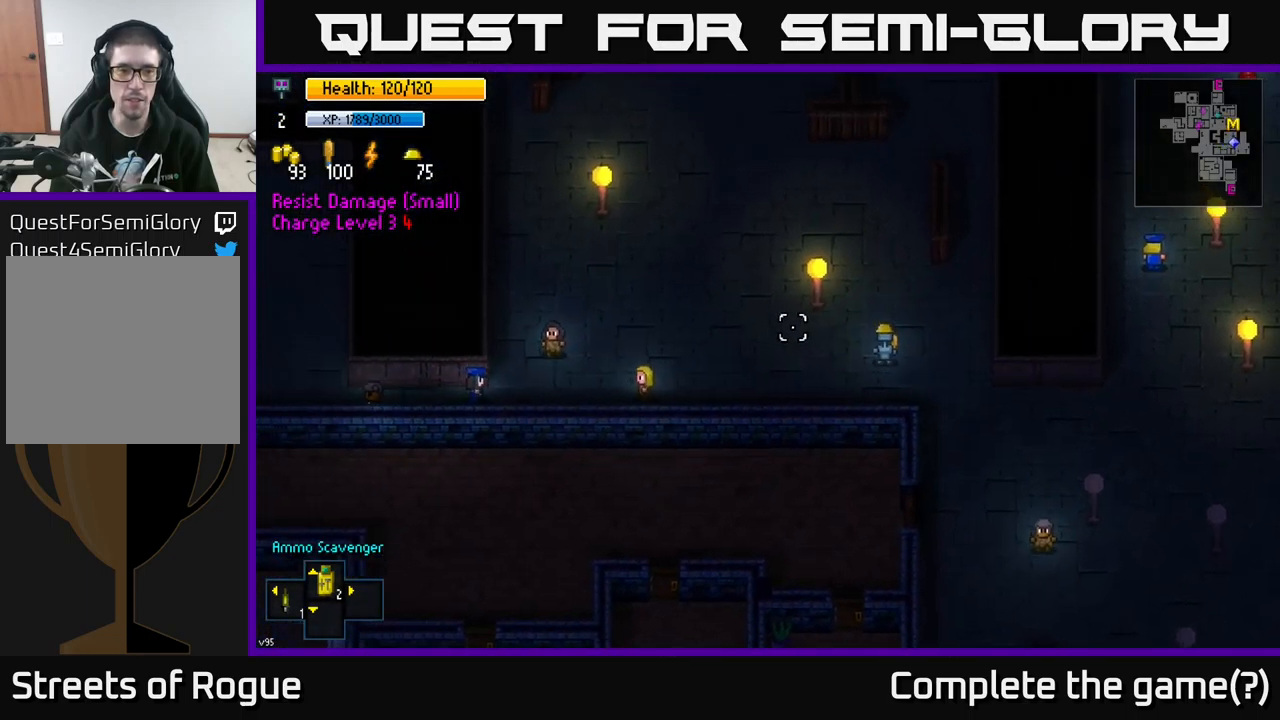
{"buttons": [], "left_stick": "left", "right_stick": "left", "events": [[100, "left_stick", "left"]]}
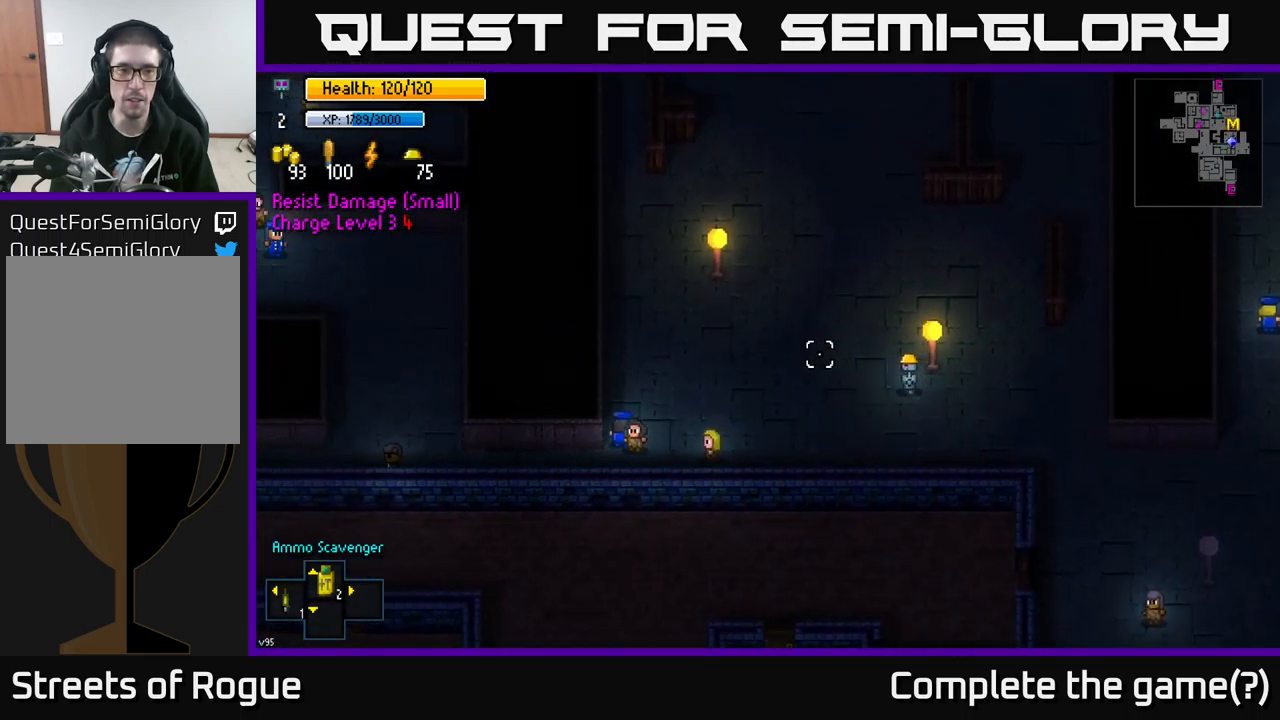
{"buttons": [], "left_stick": "up-left", "right_stick": "up-left", "events": [[167, "left_stick", "up-left"], [284, "right_stick", "up-left"]]}
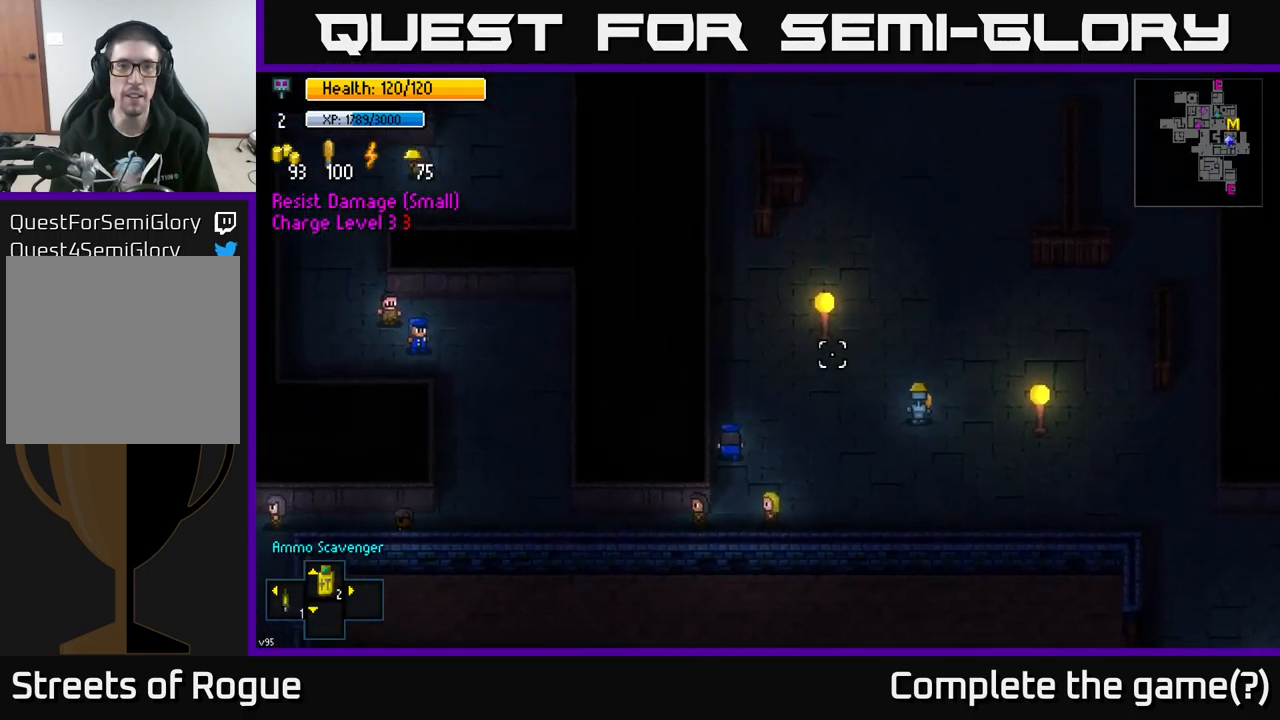
{"buttons": [], "left_stick": "up", "right_stick": "up", "events": [[150, "left_stick", "up"], [167, "right_stick", "up"]]}
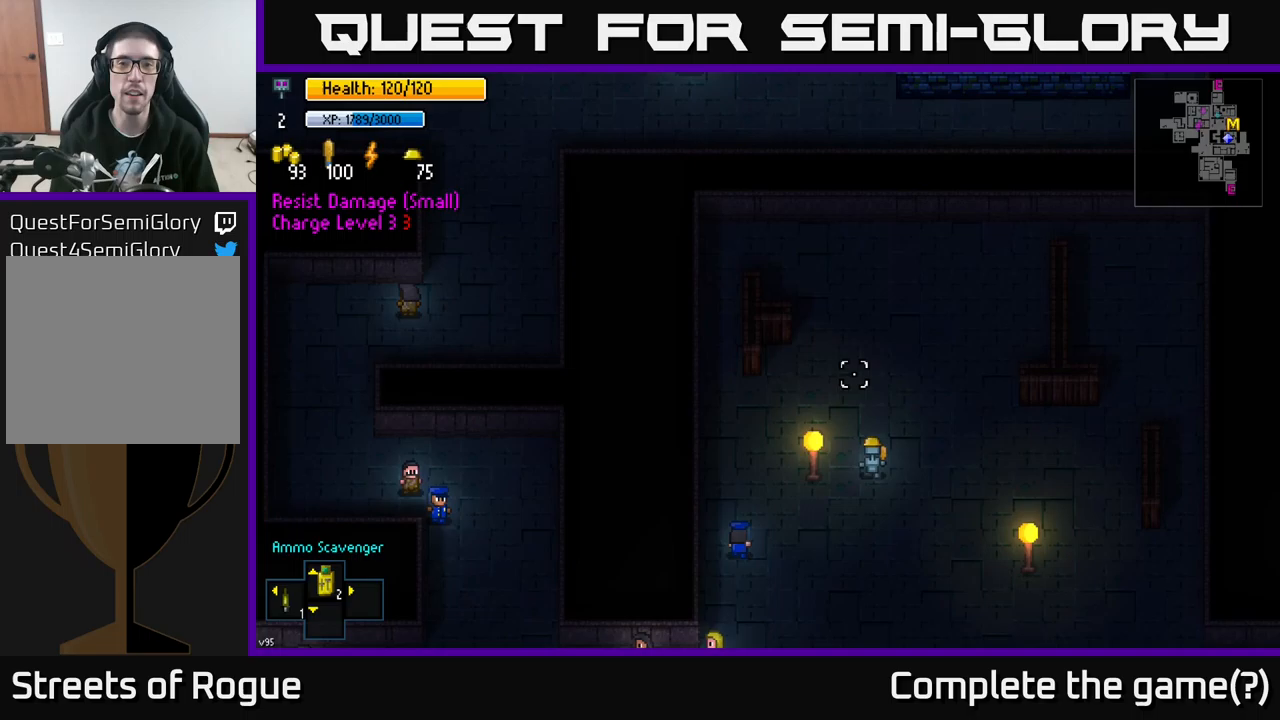
{"buttons": [], "left_stick": "down", "right_stick": "left", "events": [[117, "left_stick", "left"], [183, "left_stick", "down-left"], [250, "right_stick", "left"], [433, "left_stick", "down"]]}
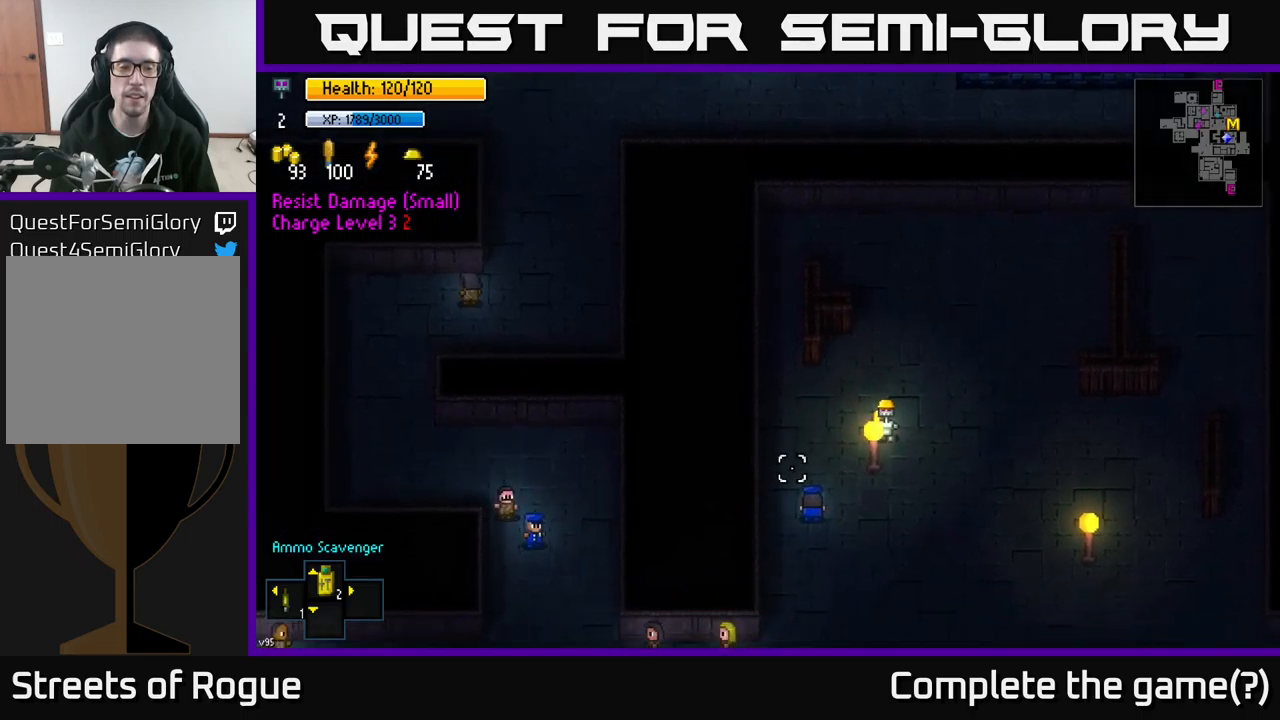
{"buttons": [], "left_stick": "down-left", "right_stick": "center", "events": [[217, "left_stick", "down-left"], [333, "left_stick", "left"], [433, "right_stick", "center"], [467, "left_stick", "down-left"]]}